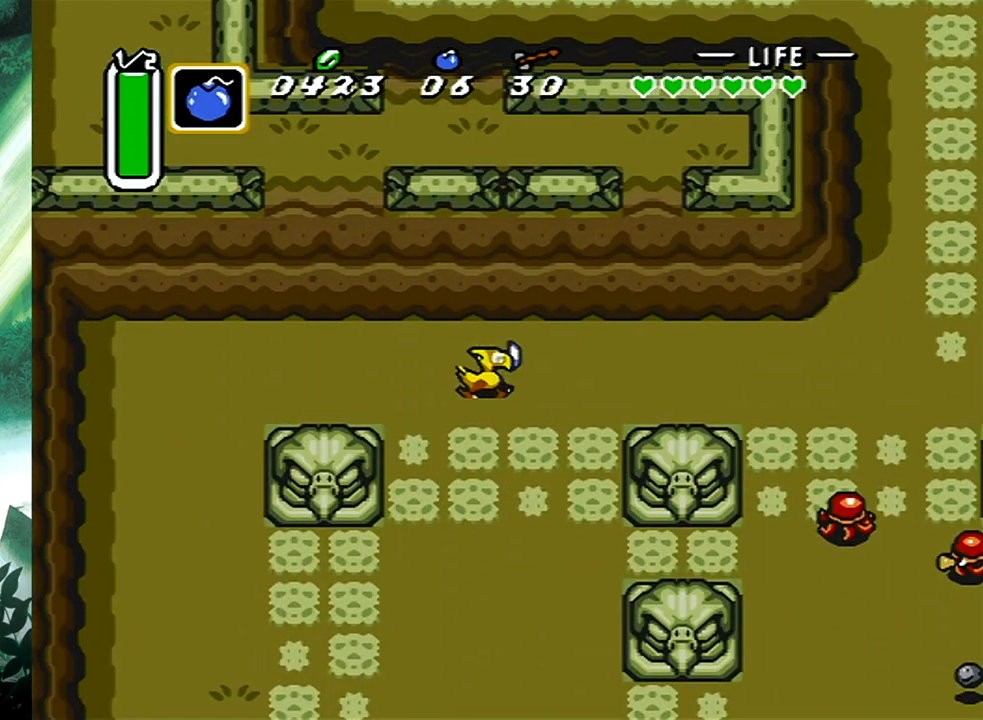
Gameplay with a controller (Xbox layout); each line is a JSON object with the inputs held at the frame after it. "events" lists button and stick changes between this image and that frame as [ms after this image, input, new state], when the widget could be followed in between. Not read: L2 R2 left_stick right_stick.
{"buttons": ["B", "DPAD_UP"], "events": [[83, "B", "up"], [433, "DPAD_UP", "down"], [467, "B", "down"]]}
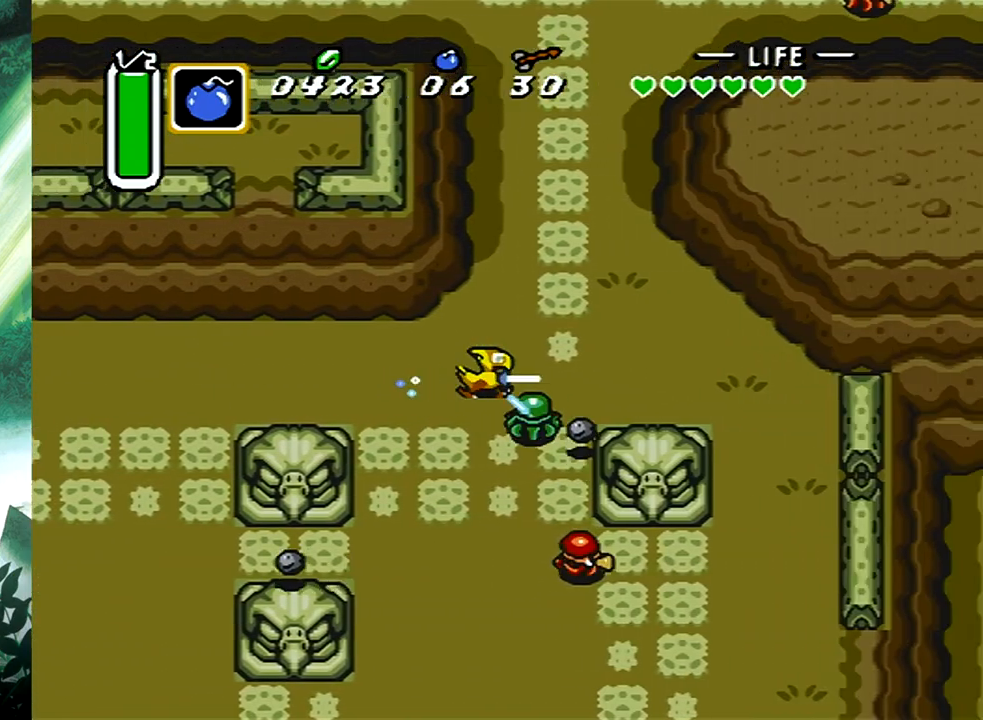
{"buttons": ["B"], "events": [[50, "DPAD_UP", "up"]]}
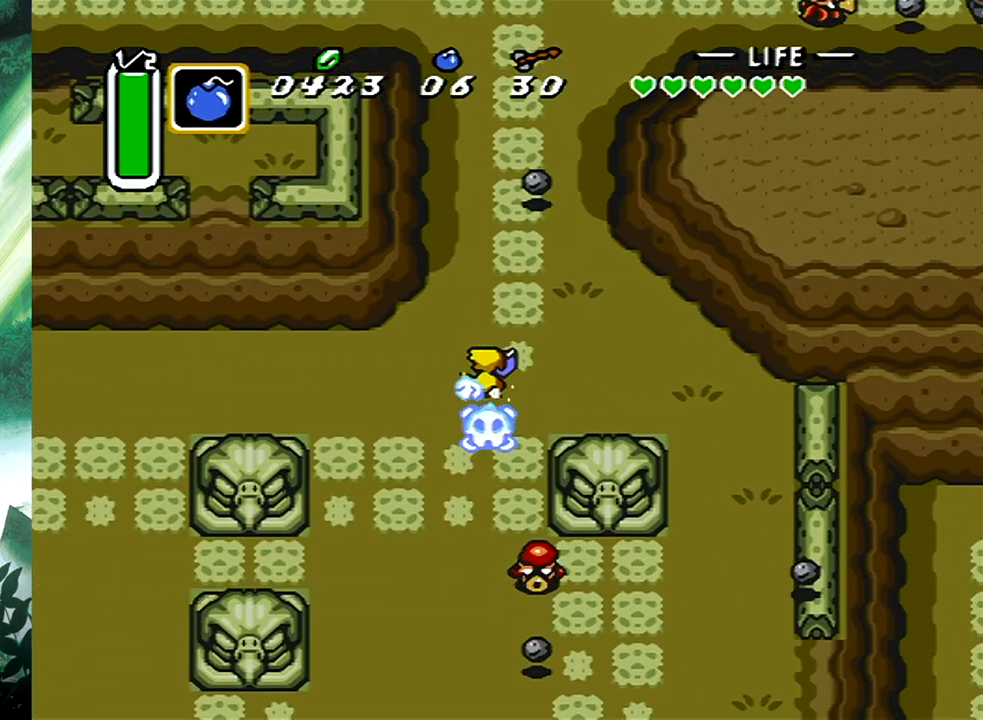
{"buttons": [], "events": [[150, "B", "up"]]}
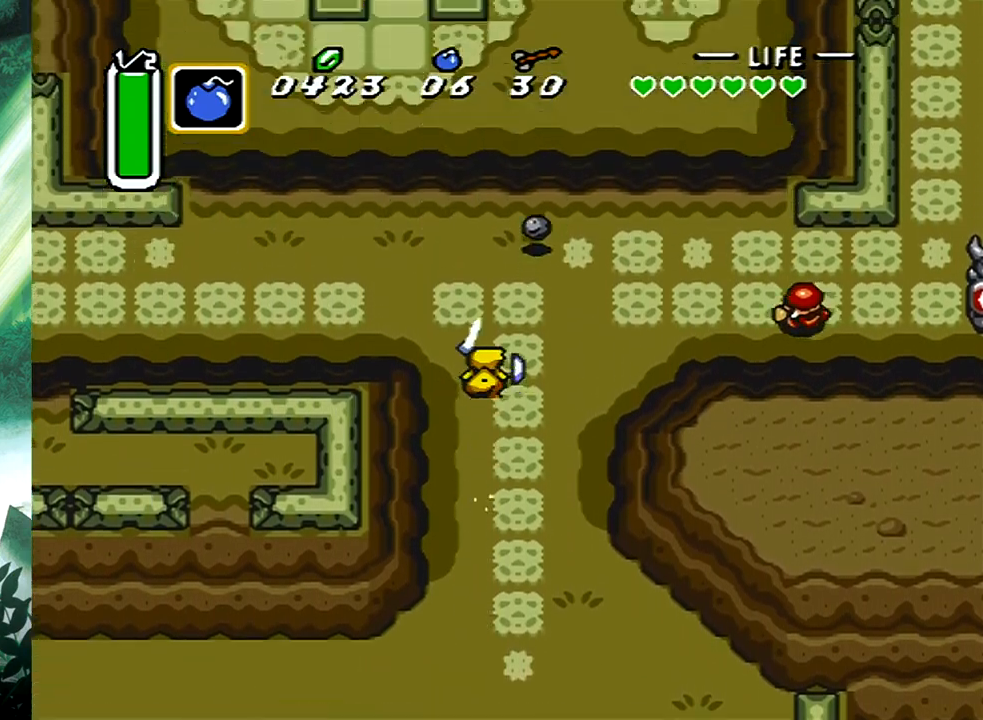
{"buttons": ["DPAD_UP", "DPAD_LEFT"], "events": [[267, "DPAD_LEFT", "down"], [267, "DPAD_UP", "down"]]}
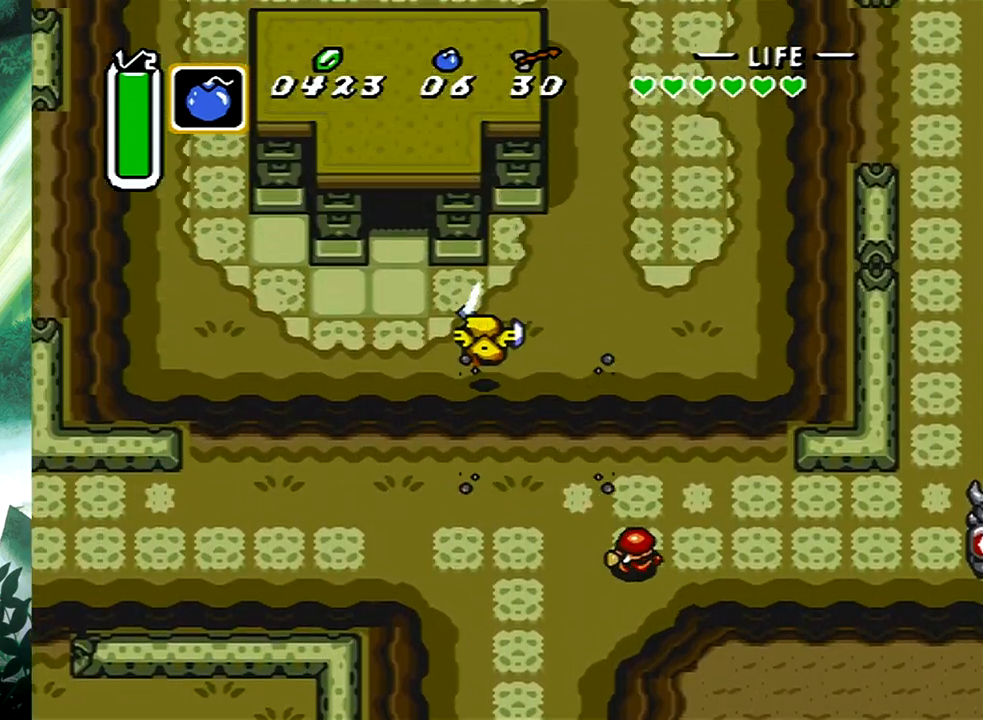
{"buttons": ["DPAD_UP"], "events": [[367, "DPAD_LEFT", "up"]]}
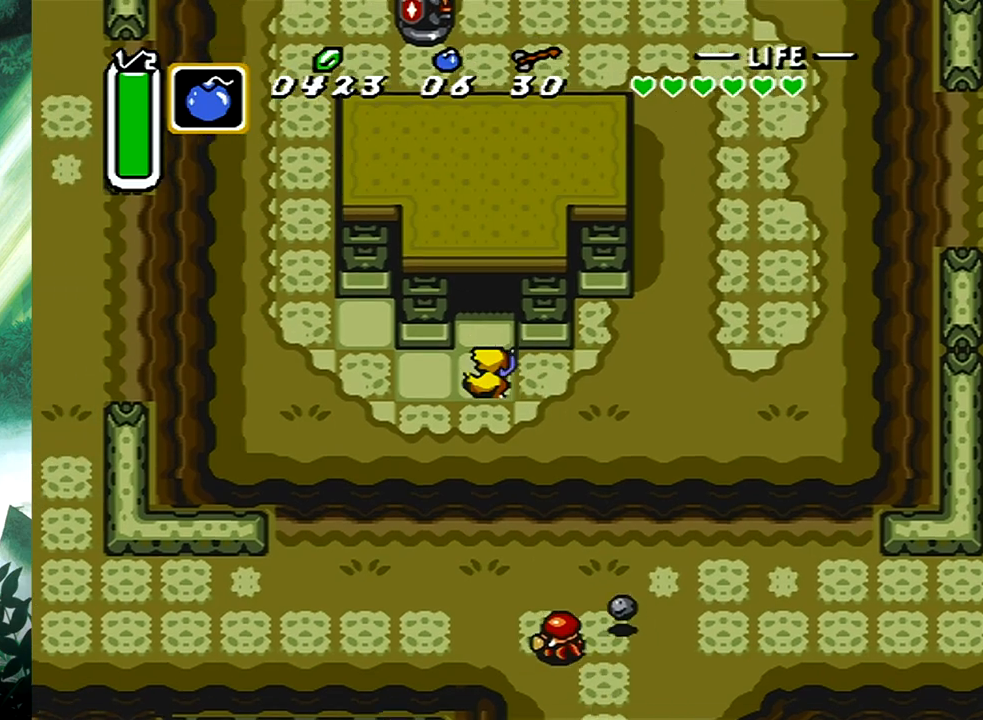
{"buttons": [], "events": [[367, "DPAD_UP", "up"]]}
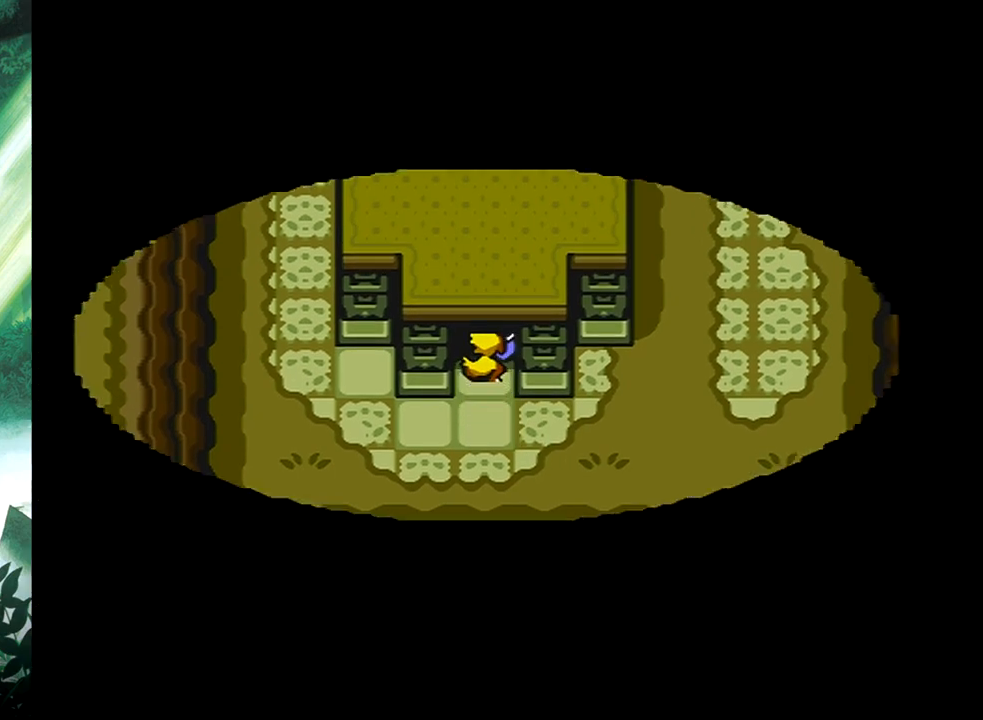
{"buttons": [], "events": []}
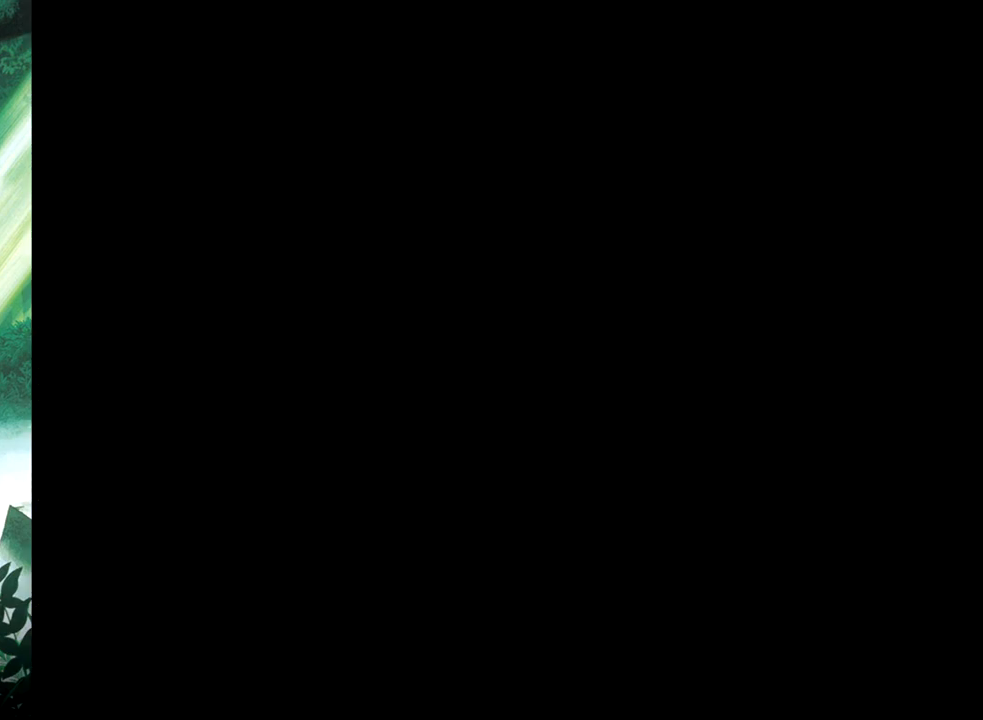
{"buttons": [], "events": []}
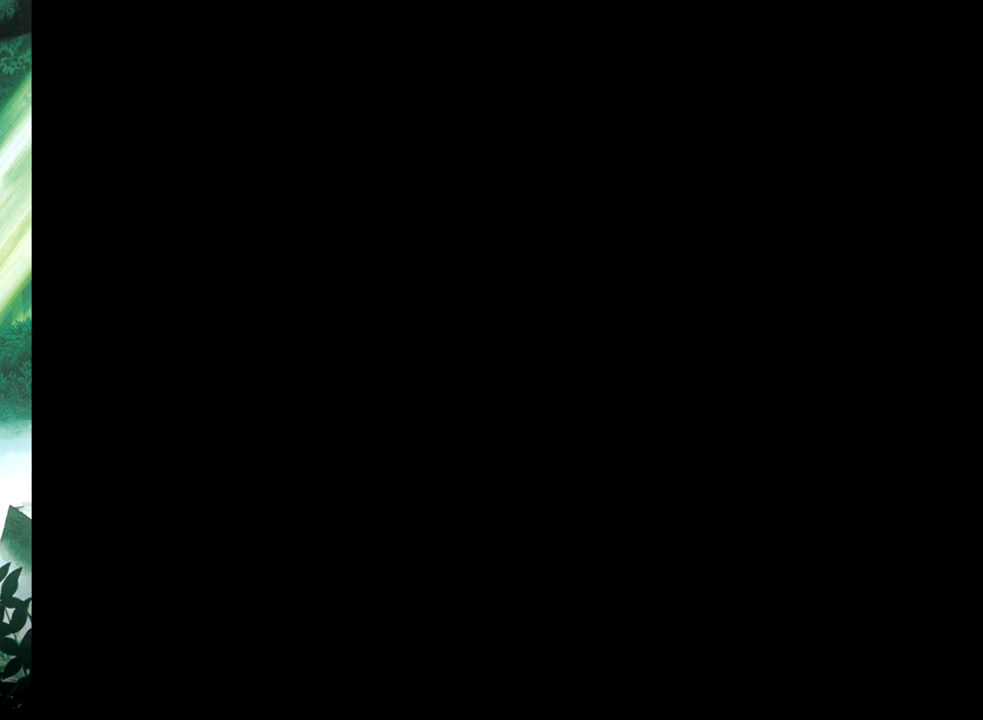
{"buttons": ["DPAD_UP"], "events": [[467, "DPAD_UP", "down"]]}
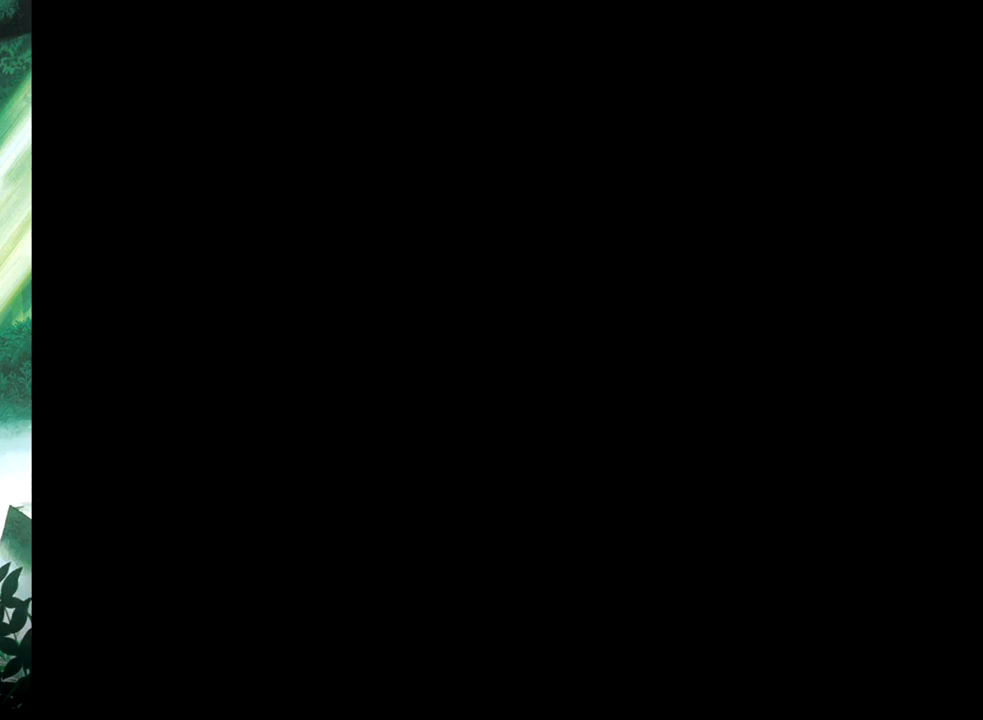
{"buttons": ["DPAD_UP"], "events": []}
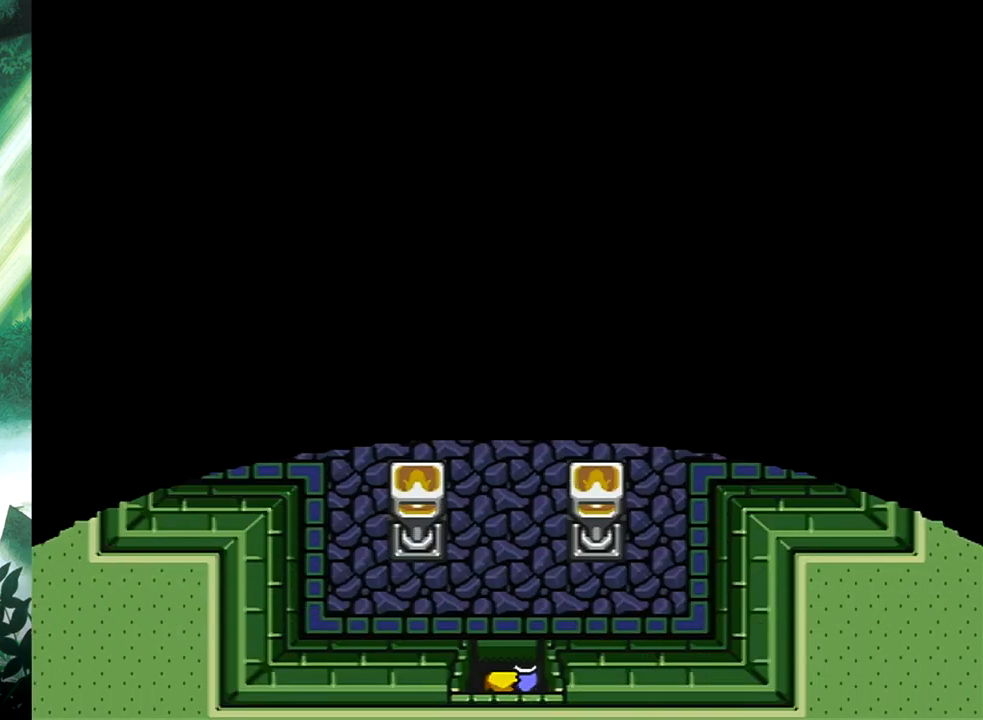
{"buttons": ["DPAD_UP", "DPAD_RIGHT"], "events": [[483, "DPAD_RIGHT", "down"]]}
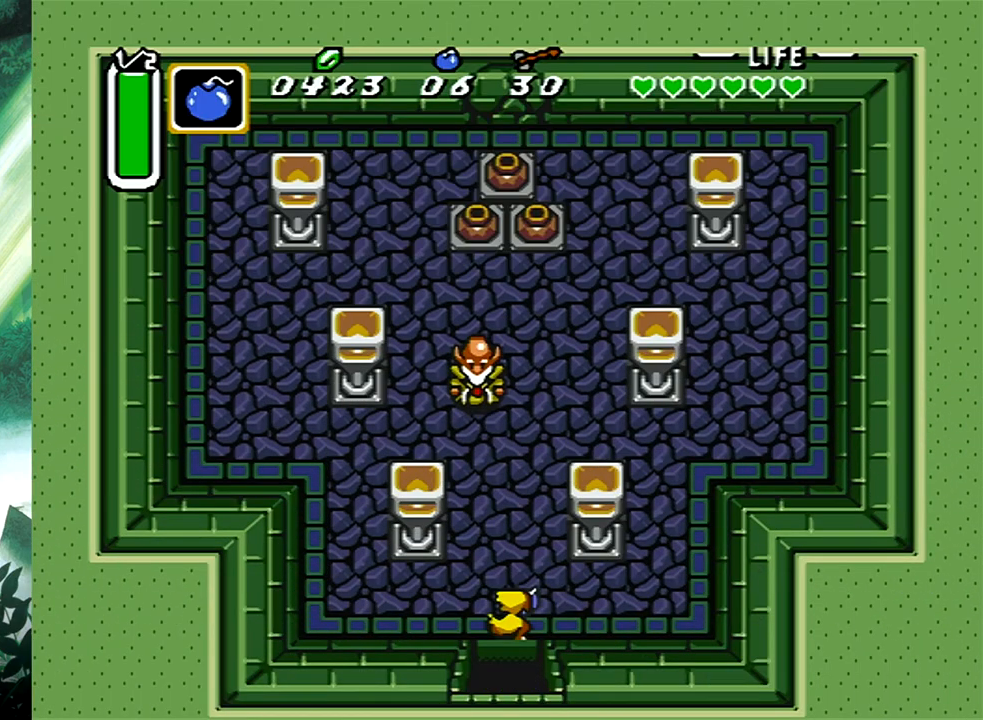
{"buttons": ["X", "DPAD_UP"], "events": [[100, "DPAD_RIGHT", "up"], [450, "X", "down"]]}
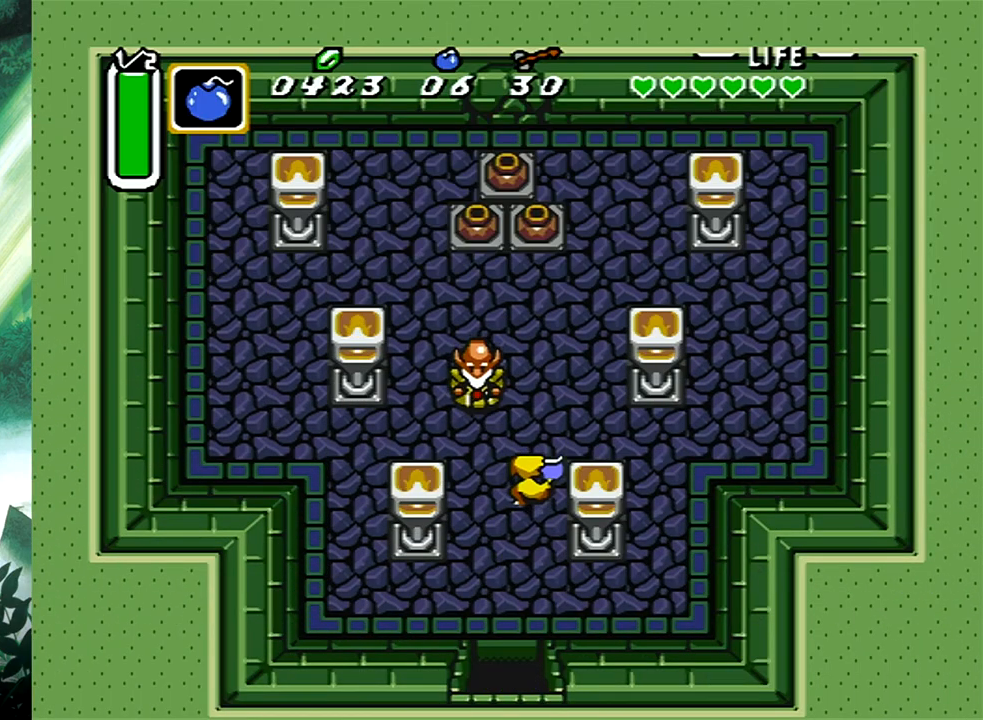
{"buttons": ["DPAD_UP"], "events": [[17, "DPAD_UP", "up"], [67, "X", "up"], [133, "B", "down"], [233, "B", "up"], [283, "DPAD_UP", "down"]]}
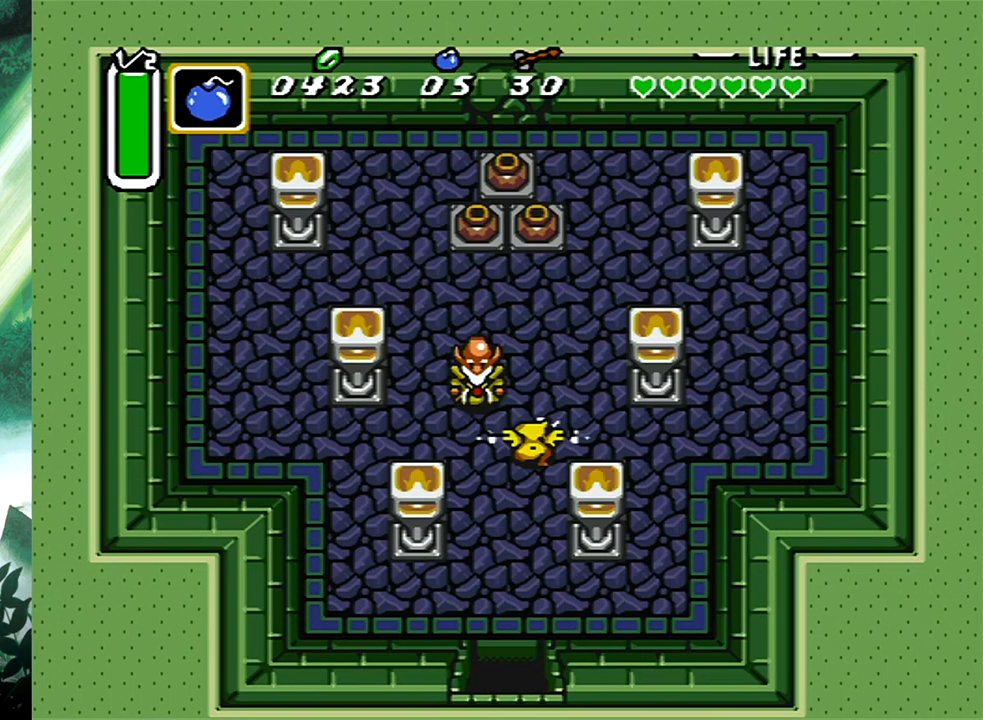
{"buttons": ["B", "DPAD_UP", "DPAD_LEFT"], "events": [[350, "DPAD_LEFT", "down"], [467, "B", "down"]]}
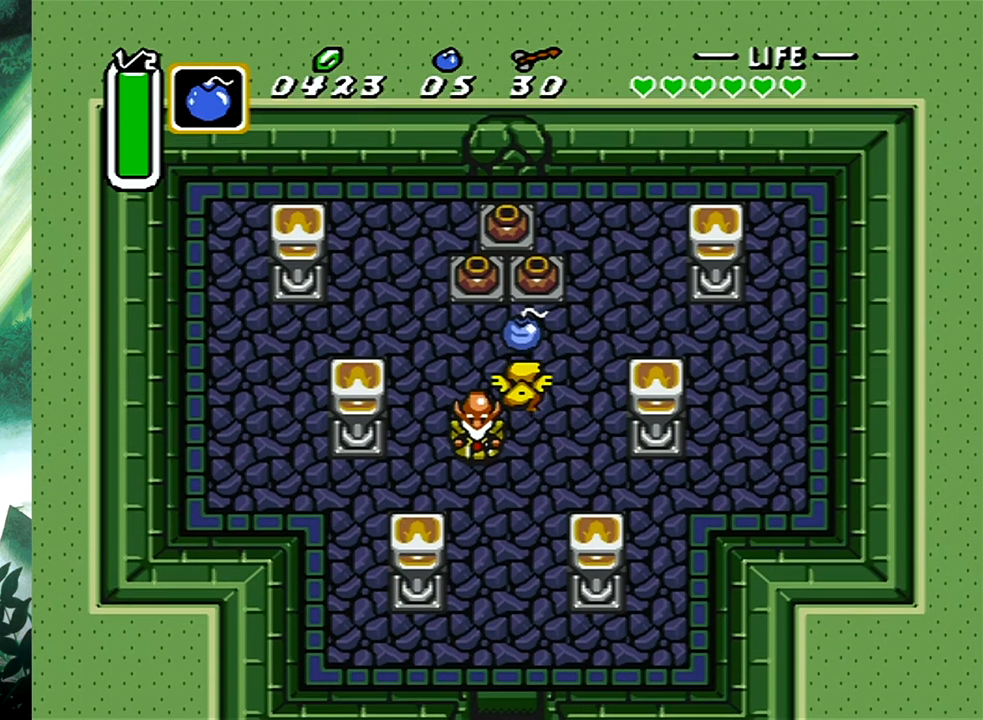
{"buttons": ["B", "DPAD_DOWN"], "events": [[33, "DPAD_LEFT", "up"], [100, "B", "up"], [133, "DPAD_UP", "up"], [300, "DPAD_DOWN", "down"], [433, "B", "down"]]}
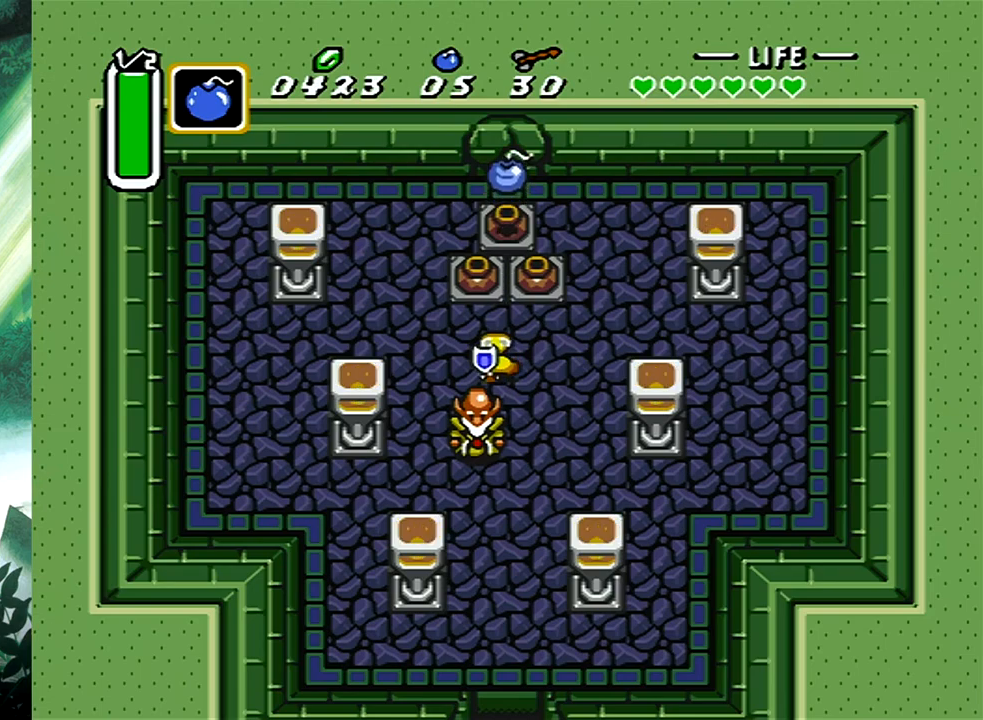
{"buttons": ["B"], "events": [[33, "DPAD_DOWN", "up"], [83, "B", "up"], [150, "B", "down"], [250, "B", "up"], [333, "B", "down"], [417, "B", "up"], [500, "B", "down"]]}
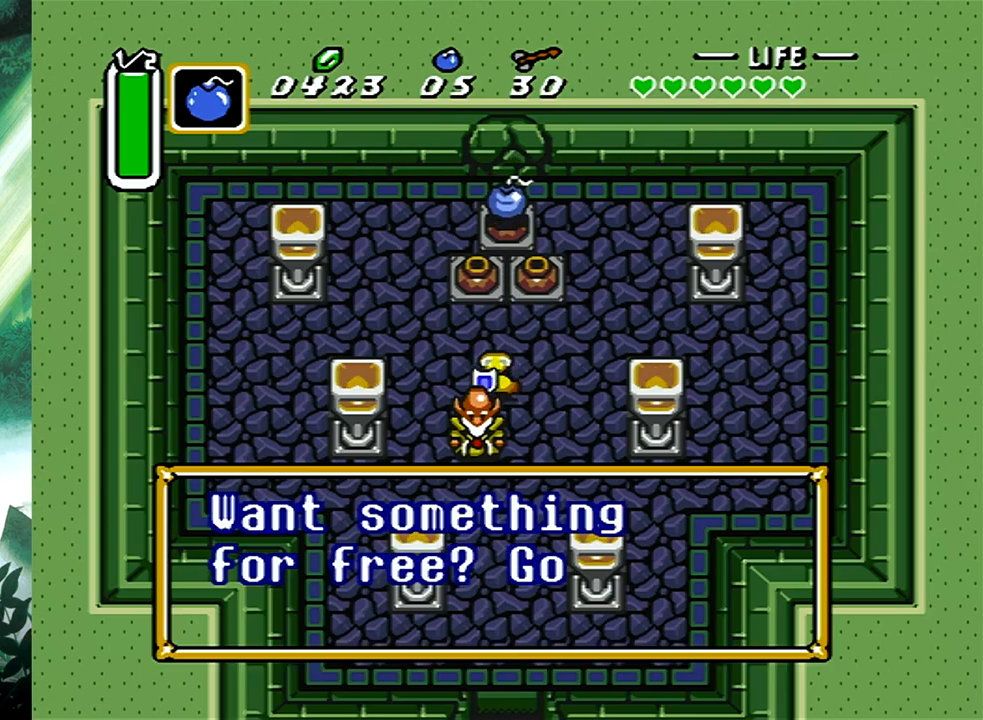
{"buttons": ["B"], "events": [[83, "B", "up"], [150, "B", "down"], [233, "B", "up"], [300, "B", "down"], [383, "B", "up"], [450, "B", "down"]]}
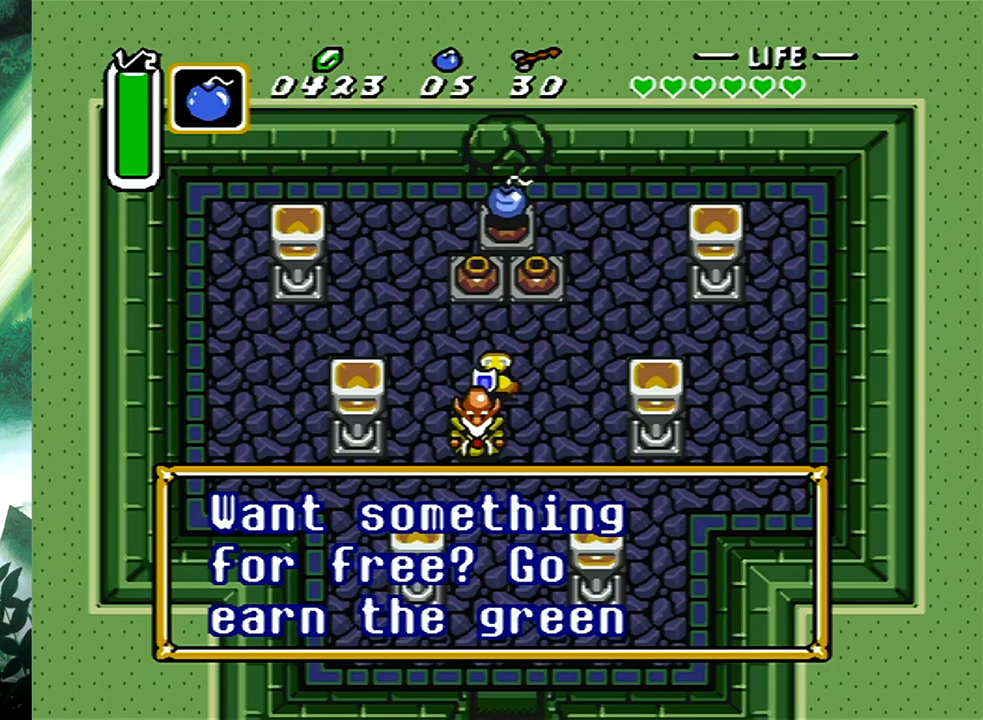
{"buttons": [], "events": [[50, "B", "up"], [100, "B", "down"], [200, "B", "up"], [250, "B", "down"], [350, "B", "up"], [400, "B", "down"], [500, "B", "up"]]}
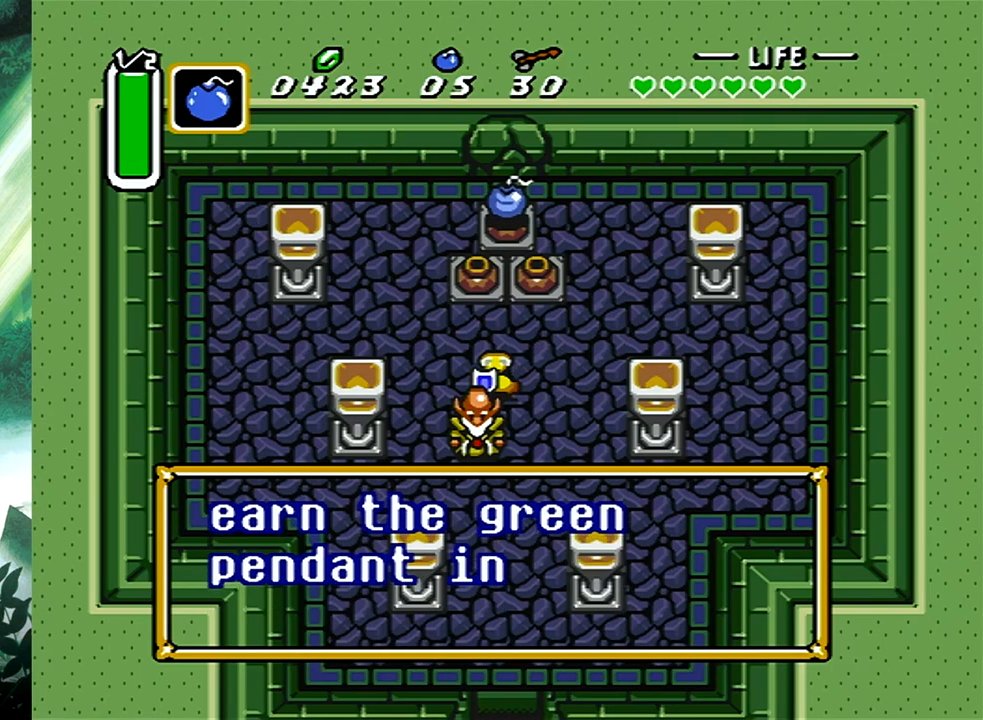
{"buttons": [], "events": [[50, "B", "down"], [150, "B", "up"], [217, "B", "down"], [300, "B", "up"], [367, "B", "down"], [450, "B", "up"]]}
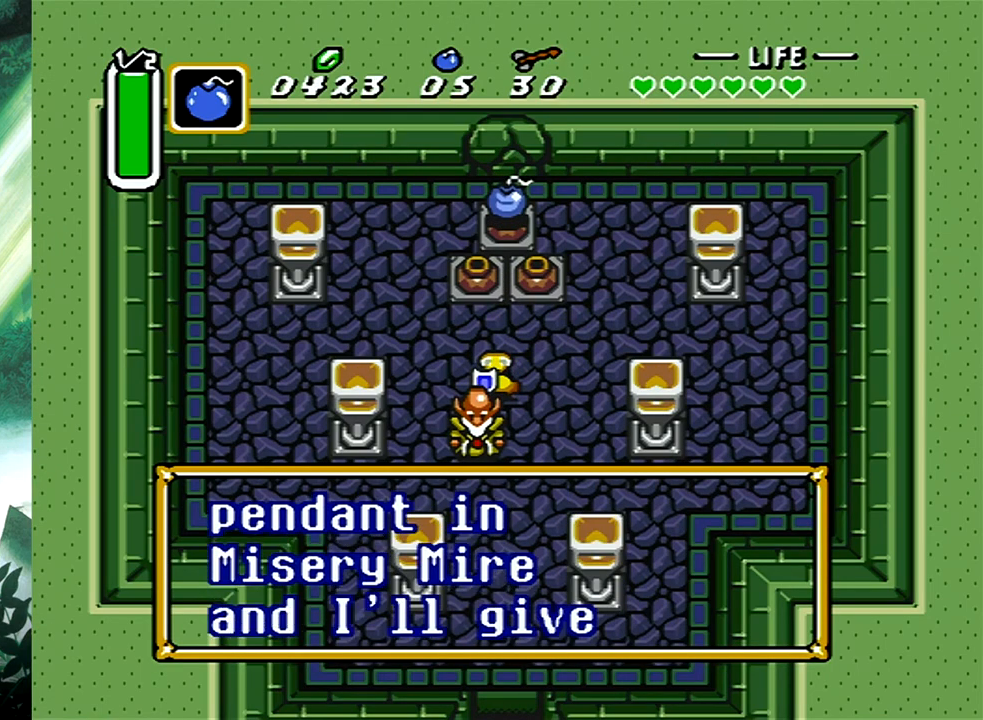
{"buttons": ["DPAD_UP"], "events": [[17, "B", "down"], [117, "B", "up"], [183, "B", "down"], [283, "B", "up"], [317, "B", "down"], [350, "DPAD_UP", "down"], [433, "B", "up"]]}
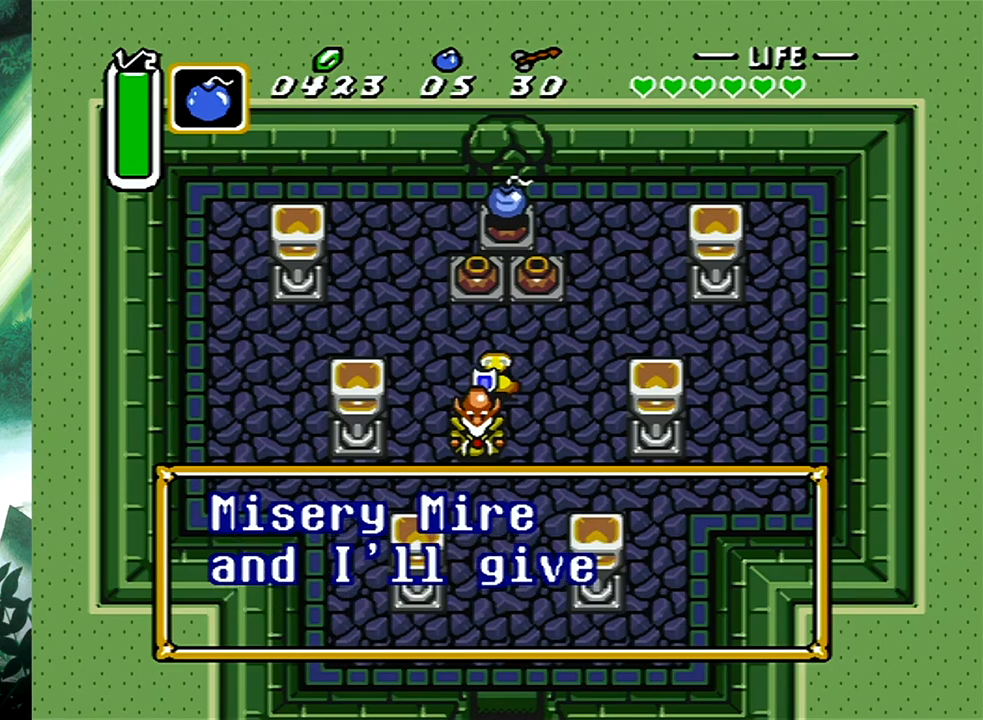
{"buttons": ["B", "DPAD_UP"], "events": [[17, "B", "down"], [100, "B", "up"], [167, "B", "down"], [267, "B", "up"], [333, "B", "down"], [433, "B", "up"], [500, "B", "down"]]}
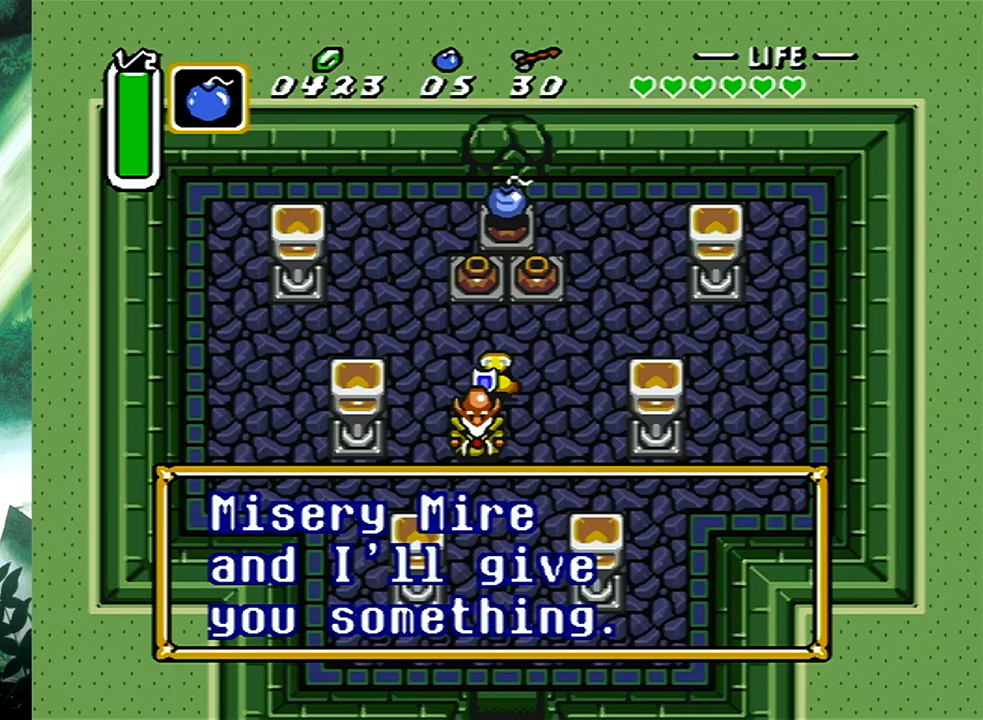
{"buttons": ["DPAD_UP", "DPAD_RIGHT"], "events": [[100, "B", "up"], [167, "B", "down"], [267, "B", "up"], [350, "B", "down"], [383, "DPAD_RIGHT", "down"], [467, "B", "up"]]}
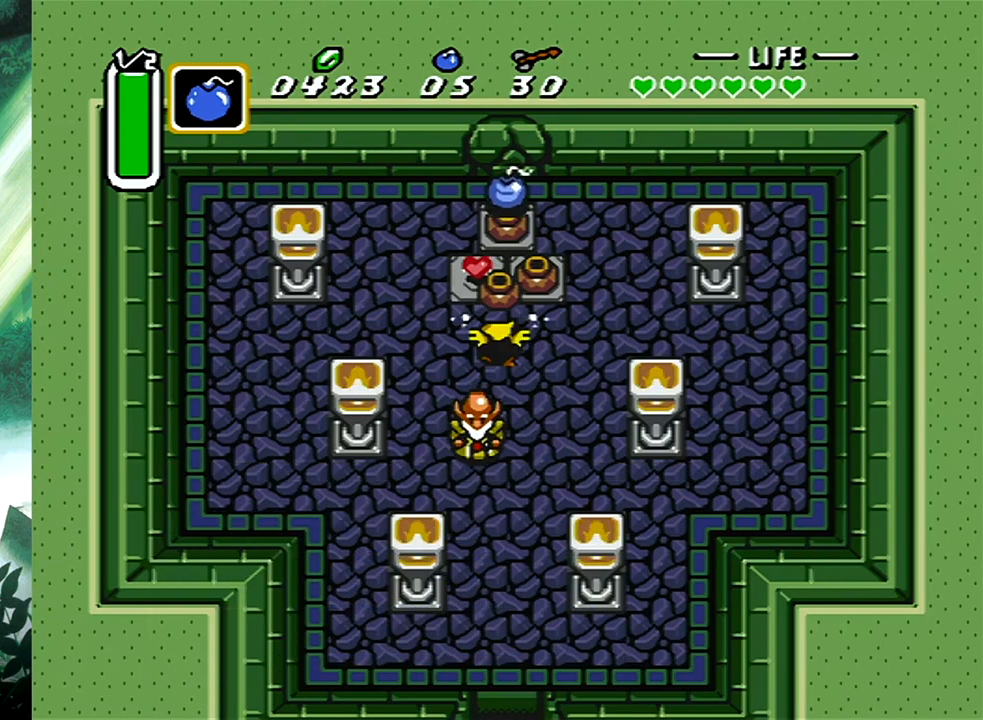
{"buttons": ["DPAD_UP"], "events": [[33, "B", "down"], [100, "DPAD_RIGHT", "up"], [117, "DPAD_RIGHT", "down"], [133, "DPAD_RIGHT", "up"], [150, "B", "up"], [217, "B", "down"], [317, "B", "up"], [367, "B", "down"], [500, "B", "up"]]}
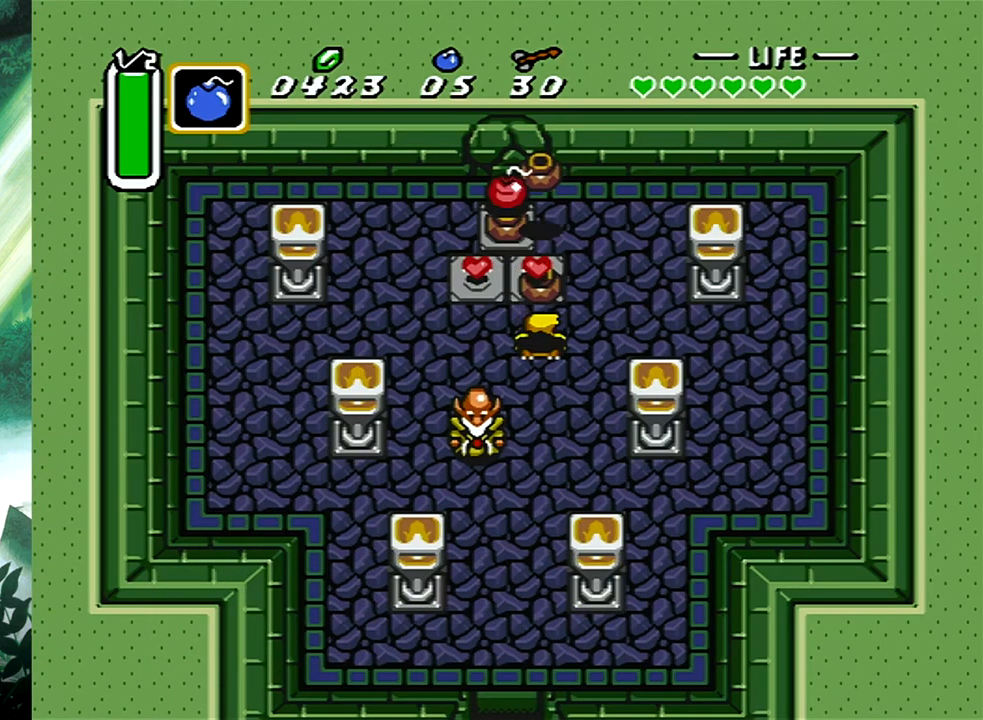
{"buttons": [], "events": [[67, "B", "down"], [83, "DPAD_LEFT", "down"], [183, "B", "up"], [267, "DPAD_LEFT", "up"], [283, "B", "down"], [400, "B", "up"], [400, "DPAD_UP", "up"]]}
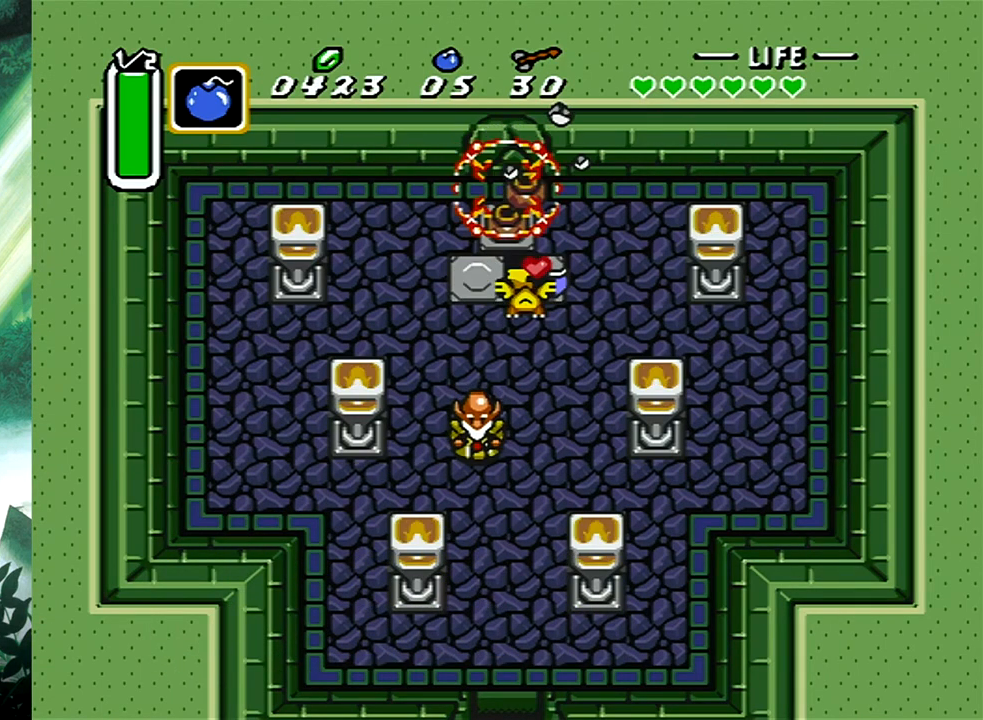
{"buttons": ["DPAD_UP"], "events": [[283, "DPAD_UP", "down"]]}
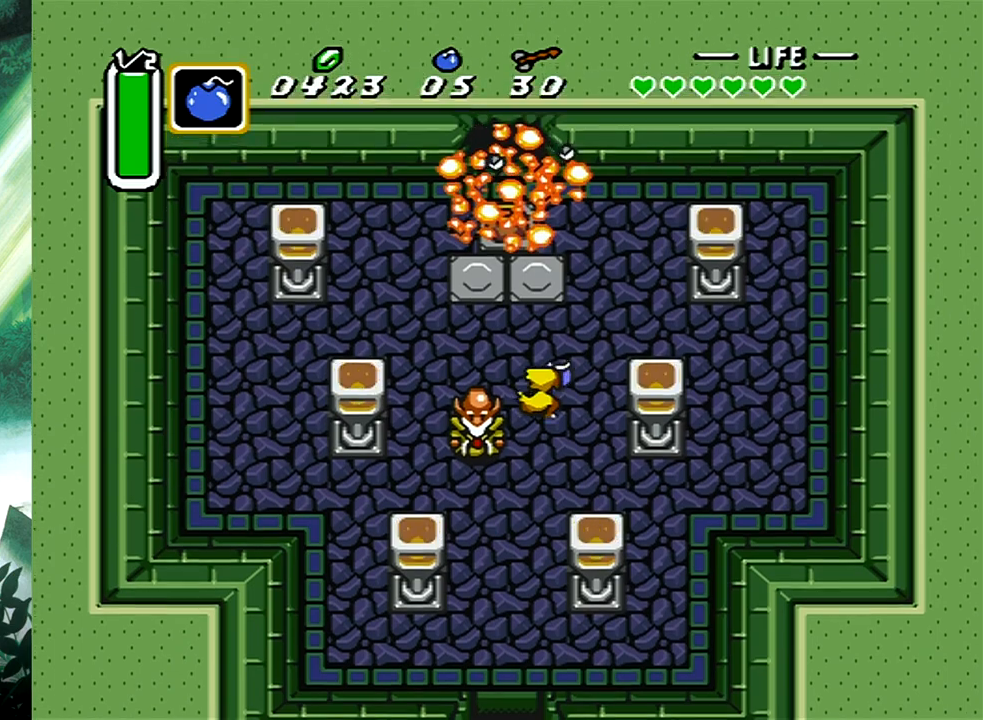
{"buttons": ["B", "DPAD_UP"], "events": [[133, "DPAD_LEFT", "down"], [217, "DPAD_LEFT", "up"], [367, "B", "down"]]}
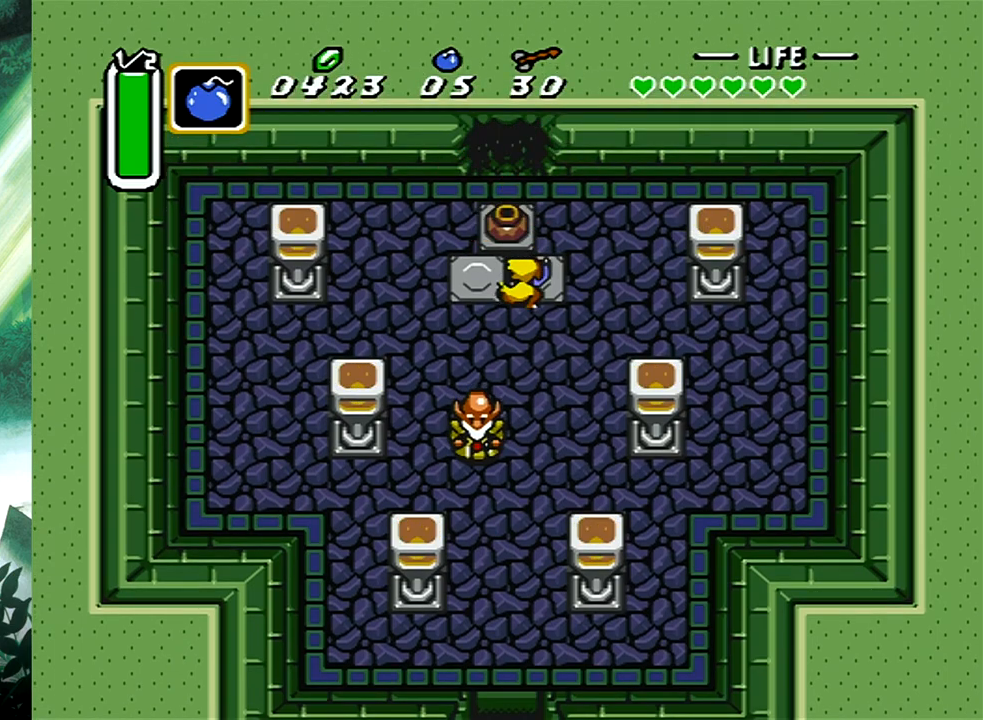
{"buttons": ["DPAD_UP"], "events": [[33, "B", "up"], [133, "B", "down"], [233, "B", "up"], [317, "B", "down"], [417, "B", "up"]]}
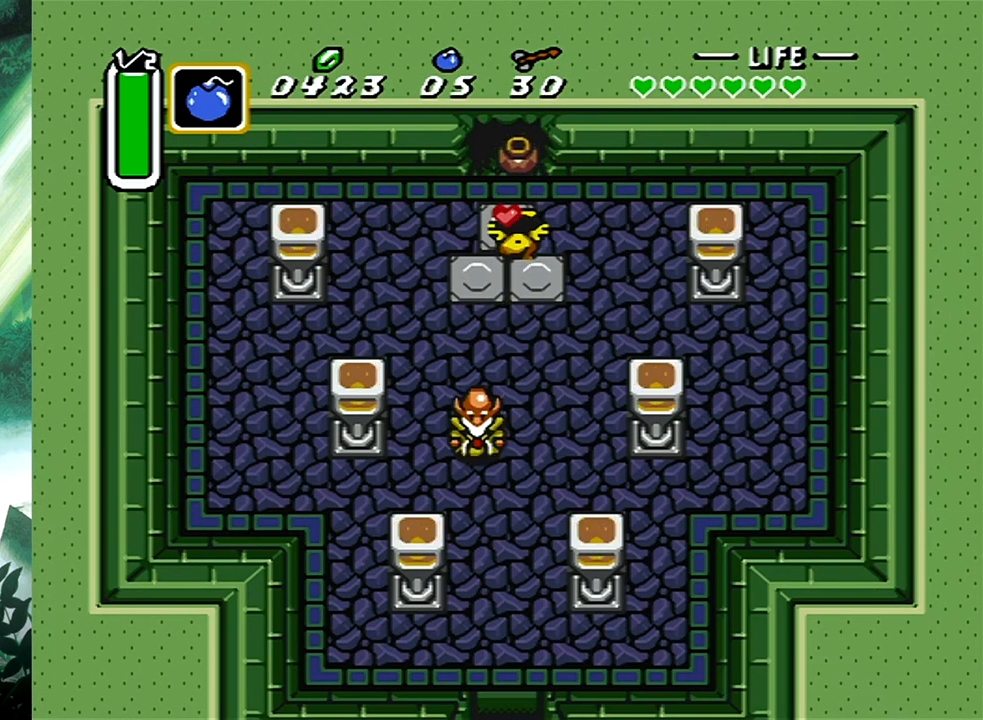
{"buttons": ["DPAD_UP"], "events": []}
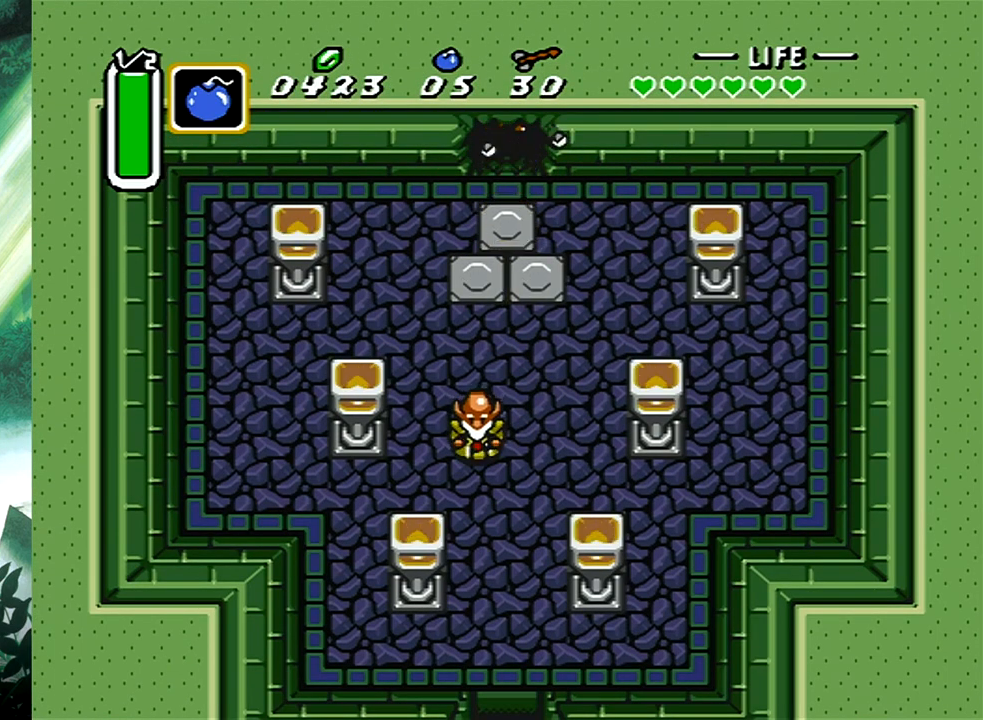
{"buttons": ["DPAD_UP"], "events": [[183, "DPAD_UP", "up"], [450, "DPAD_UP", "down"]]}
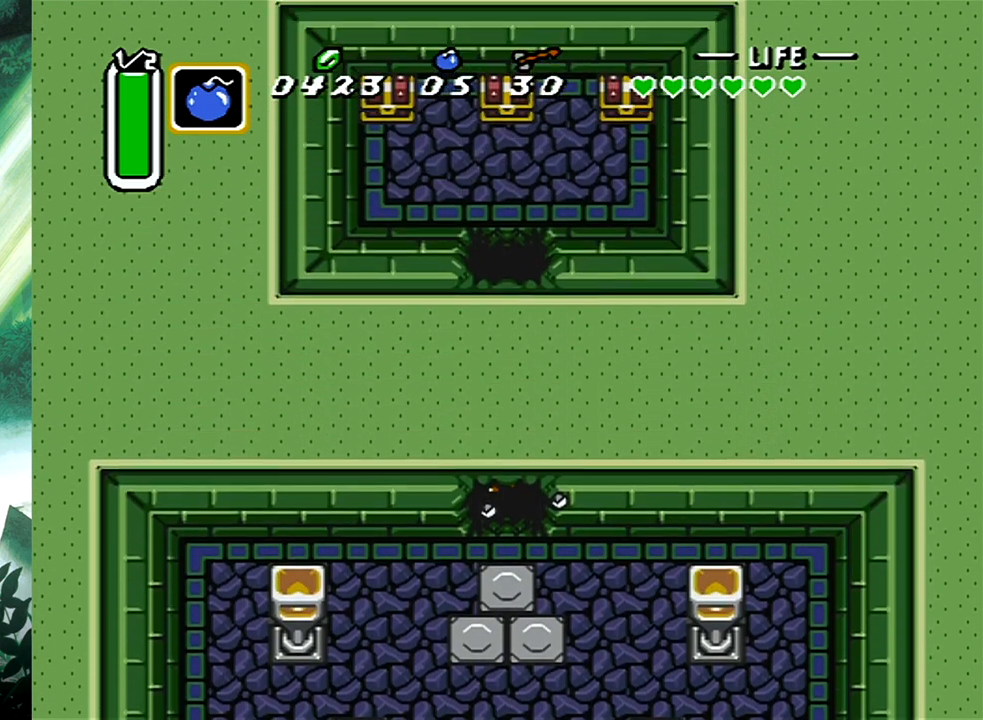
{"buttons": ["DPAD_UP"], "events": []}